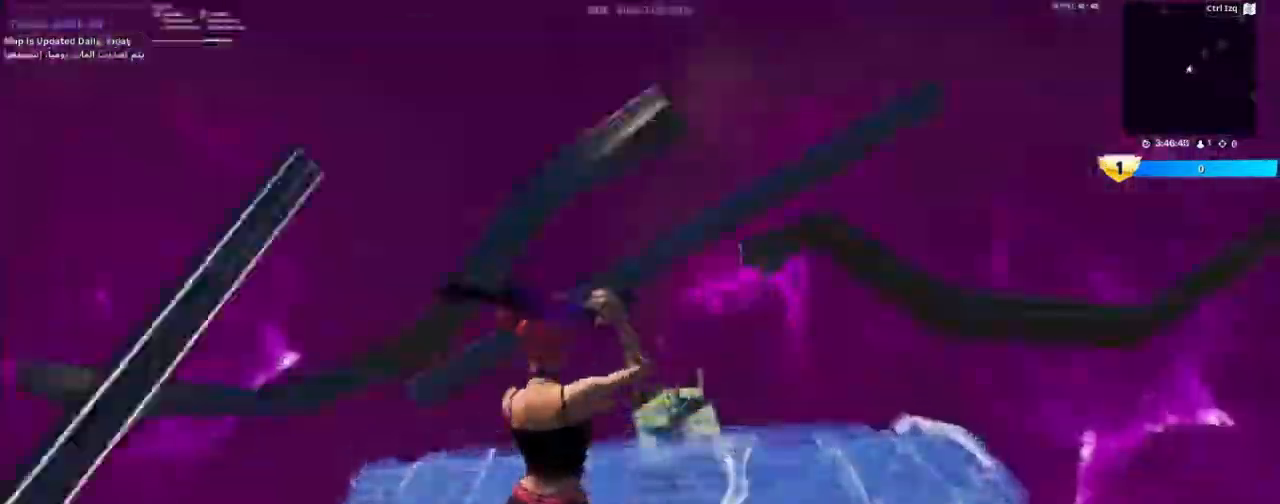
Gameplay with keyboard and mouse; each line is a JSON object with the keys and mouse buttons held at the frame after it. "events" lists presses ("down") and releases ("up") of "1", "2", "3", "4", "5", "a", "alt", "c", "caps_lock", "ctrl", "d", "e", "f", "g", "q", "r", "s", "shift", "space", "t", "tab", "v", "w", "x", "z", "mouse_left", "mouse_wheel" and "mouse_right" between this image and that frame as [ms after this image, input, new state], when the widget could be followed in between. "mouse_left", "mouse_wheel", "mouse_right" = the "left", "wheel", "right" buttons of the "mouse" list. No other keys are recorded. "wheel" means that the mouse wheel is clicked or scrolled. Not read: mouse_move.
{"keys": ["a", "space", "w"], "mouse": ["left"], "events": [[333, "space", "down"], [367, "e", "down"], [367, "w", "up"], [467, "a", "down"], [467, "e", "up"], [467, "mouse_left", "down"], [467, "w", "down"]]}
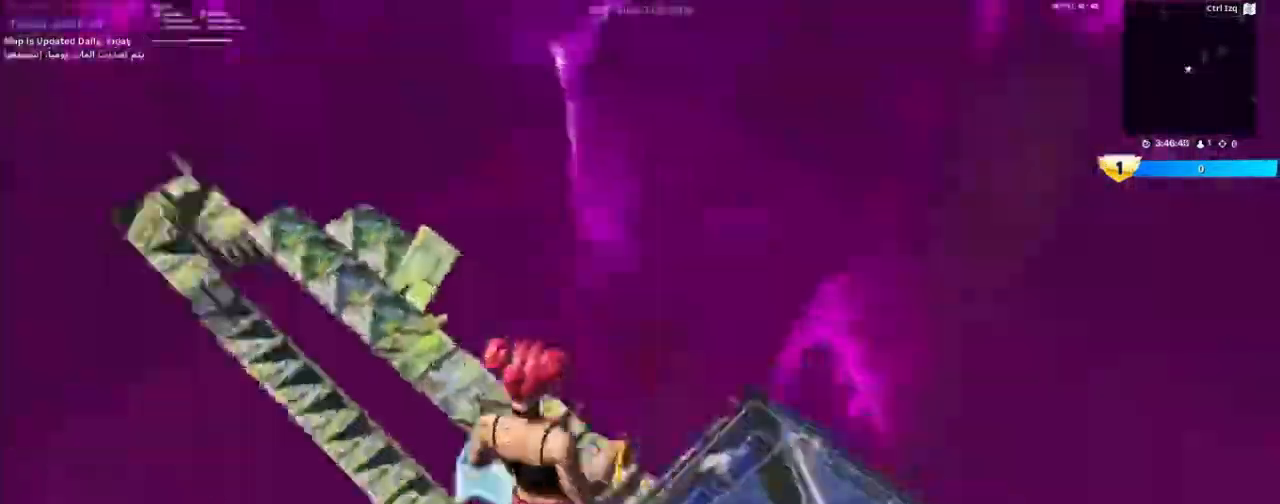
{"keys": ["a", "w"], "mouse": ["left"], "events": [[33, "w", "up"], [100, "w", "down"], [200, "space", "up"], [300, "3", "down"], [333, "a", "up"], [333, "mouse_left", "up"], [400, "mouse_left", "down"], [400, "space", "down"], [400, "v", "down"], [433, "3", "up"], [433, "a", "down"], [433, "v", "up"], [500, "space", "up"]]}
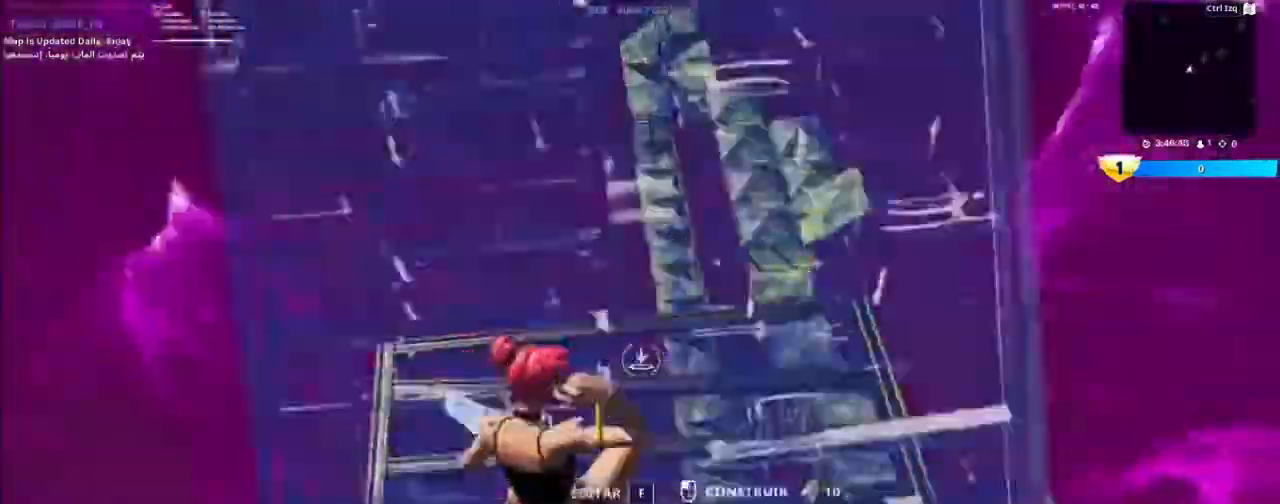
{"keys": ["e", "space", "w"], "mouse": [], "events": [[100, "3", "down"], [100, "a", "up"], [133, "3", "up"], [167, "mouse_left", "up"], [500, "e", "down"], [500, "space", "down"]]}
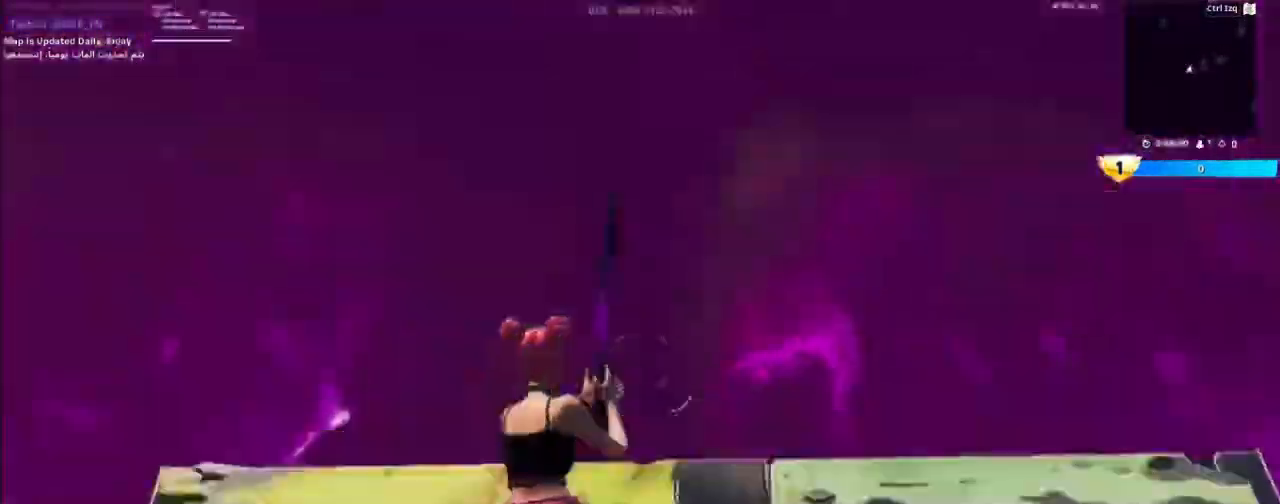
{"keys": ["w"], "mouse": [], "events": [[33, "mouse_left", "down"], [100, "a", "down"], [100, "e", "up"], [133, "mouse_left", "up"], [200, "space", "up"], [233, "mouse_left", "down"], [300, "3", "down"], [333, "a", "up"], [367, "3", "up"], [433, "mouse_left", "up"]]}
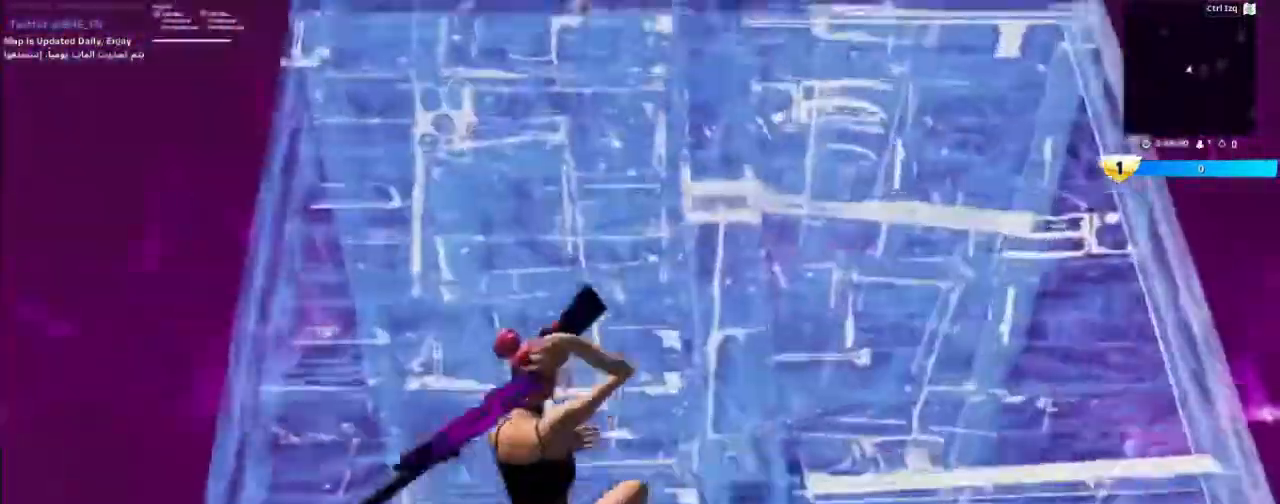
{"keys": ["e", "space"], "mouse": [], "events": [[333, "space", "down"], [400, "e", "down"], [400, "mouse_left", "down"], [433, "w", "up"], [467, "mouse_left", "up"]]}
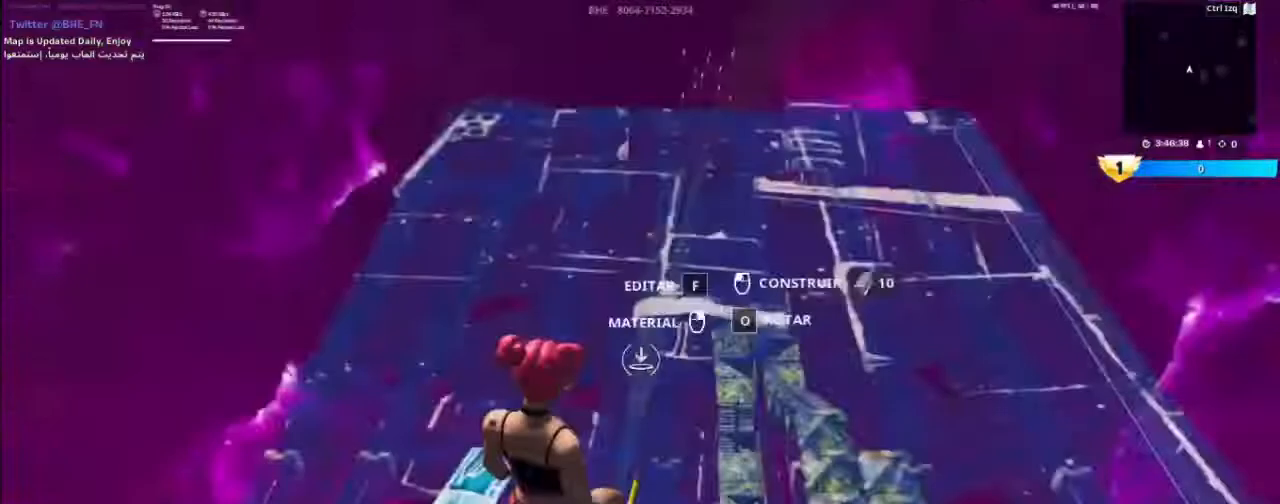
{"keys": ["w"], "mouse": [], "events": [[33, "a", "down"], [33, "e", "up"], [33, "w", "down"], [67, "mouse_left", "down"], [67, "space", "up"], [167, "3", "down"], [233, "3", "up"], [300, "mouse_left", "up"], [367, "a", "up"]]}
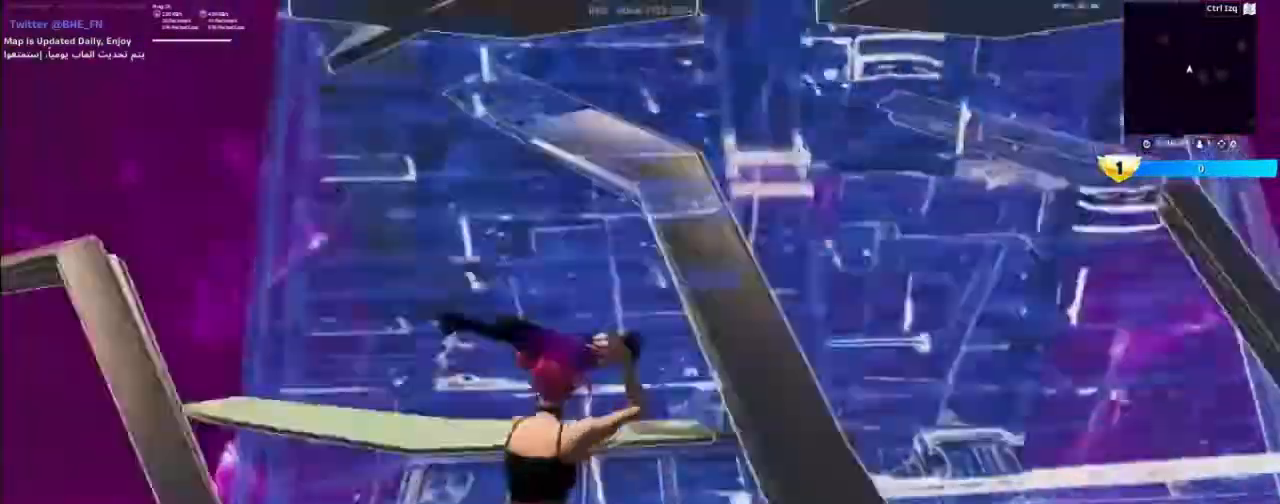
{"keys": ["a", "space", "w"], "mouse": ["left"], "events": [[133, "a", "down"], [367, "a", "up"], [367, "e", "down"], [433, "mouse_left", "down"], [467, "space", "down"], [500, "a", "down"], [500, "e", "up"]]}
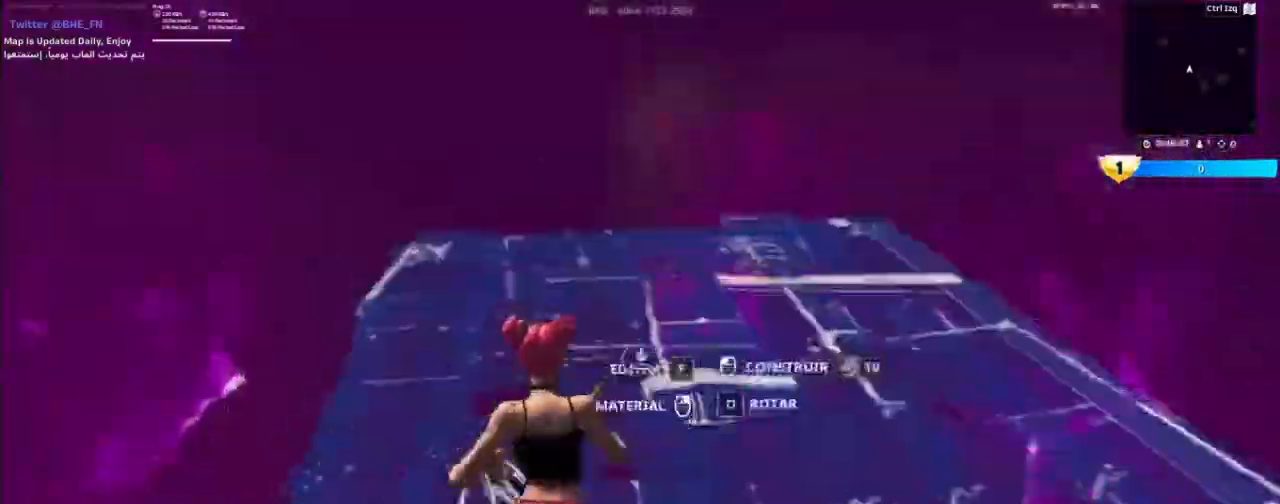
{"keys": ["w"], "mouse": [], "events": [[67, "mouse_left", "up"], [100, "mouse_left", "down"], [100, "space", "up"], [200, "3", "down"], [200, "a", "up"], [300, "3", "up"], [400, "mouse_left", "up"]]}
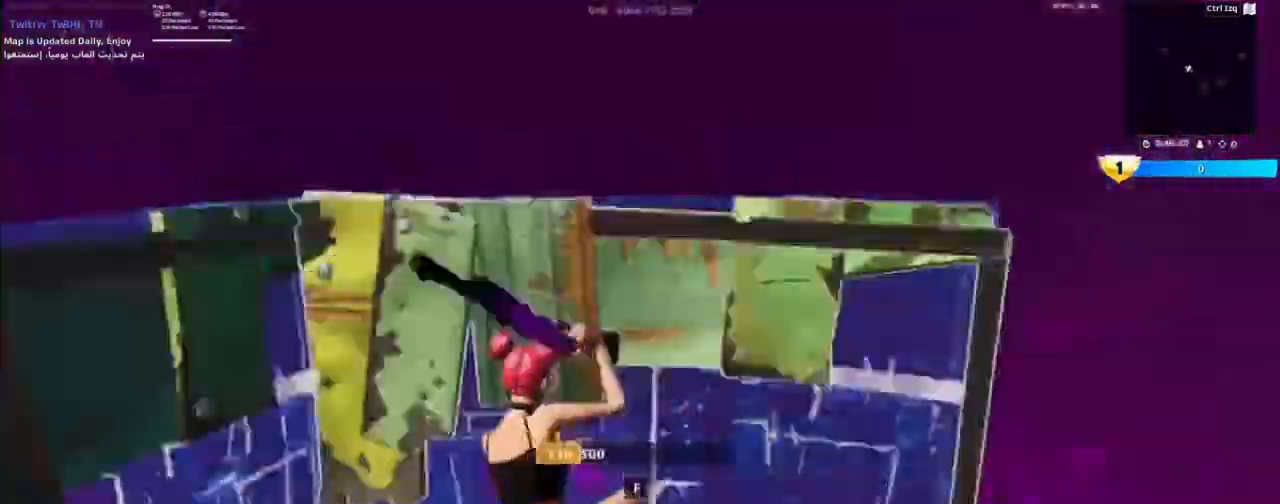
{"keys": ["f", "w"], "mouse": [], "events": [[467, "f", "down"]]}
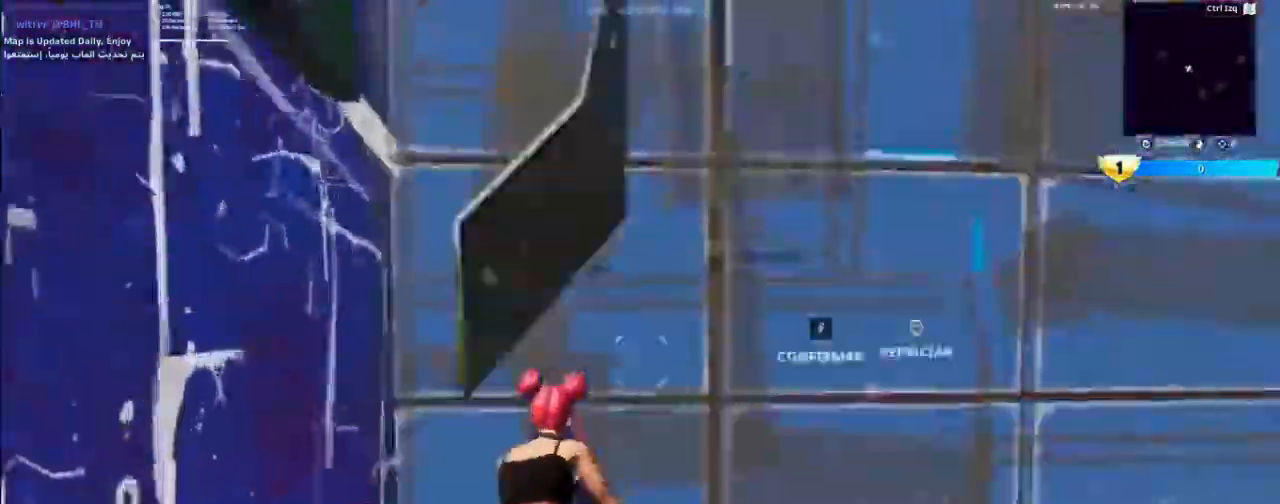
{"keys": ["3", "w"], "mouse": ["left"], "events": [[33, "mouse_left", "down"], [100, "f", "up"], [200, "e", "down"], [200, "mouse_left", "up"], [267, "mouse_left", "down"], [333, "a", "down"], [333, "e", "up"], [333, "space", "down"], [367, "mouse_left", "up"], [367, "space", "up"], [433, "mouse_left", "down"], [467, "3", "down"], [467, "a", "up"]]}
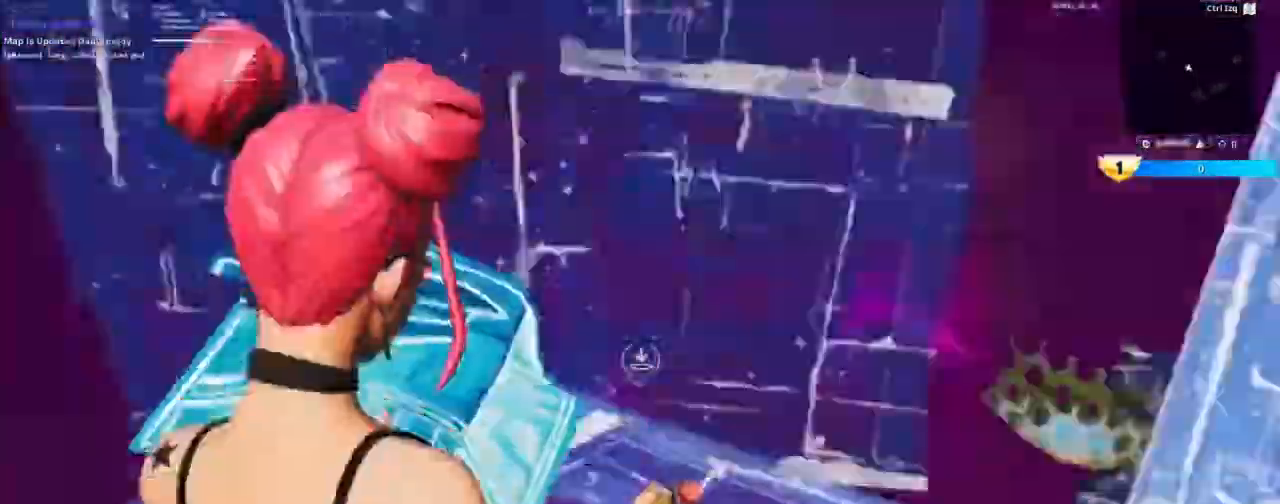
{"keys": ["a", "w"], "mouse": [], "events": [[67, "3", "up"], [167, "mouse_left", "up"], [233, "a", "down"]]}
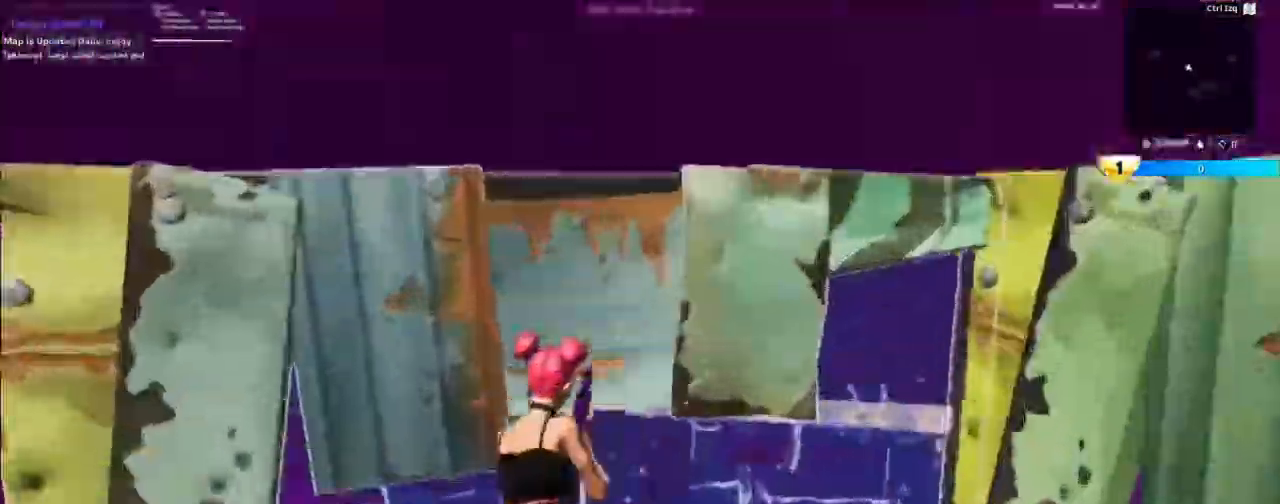
{"keys": ["a"], "mouse": [], "events": [[33, "a", "up"], [67, "w", "up"], [133, "w", "down"], [267, "a", "down"], [267, "w", "up"]]}
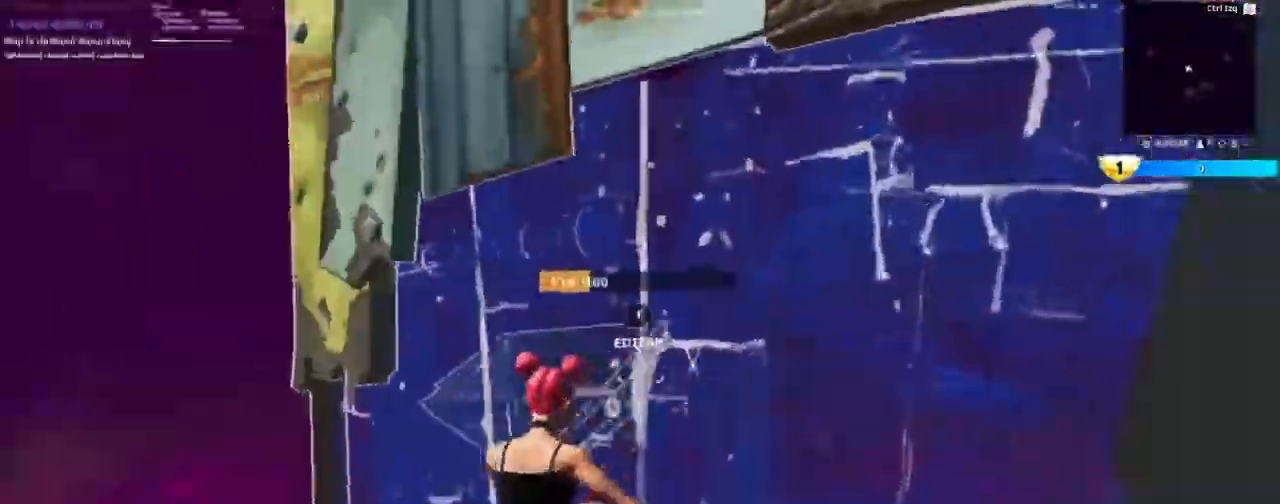
{"keys": ["e", "w"], "mouse": ["left"], "events": [[100, "w", "down"], [200, "f", "down"], [200, "mouse_left", "down"], [233, "a", "up"], [267, "f", "up"], [367, "mouse_left", "up"], [433, "e", "down"], [433, "mouse_left", "down"]]}
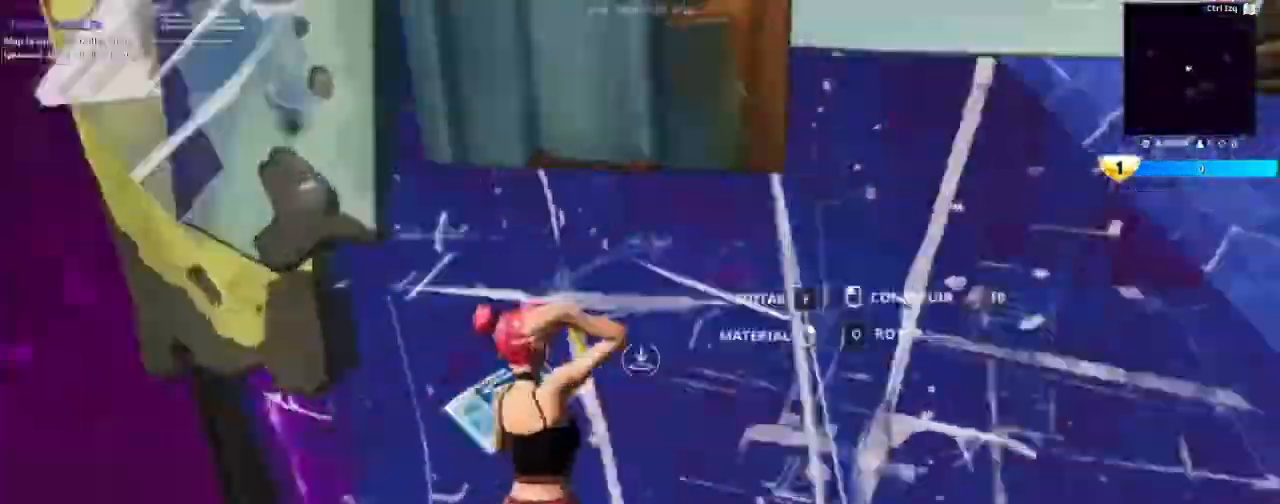
{"keys": ["a", "w"], "mouse": [], "events": [[33, "a", "down"], [67, "e", "up"], [67, "mouse_left", "up"], [100, "mouse_left", "down"], [200, "a", "up"], [333, "mouse_left", "up"], [400, "w", "up"], [433, "a", "down"], [467, "w", "down"]]}
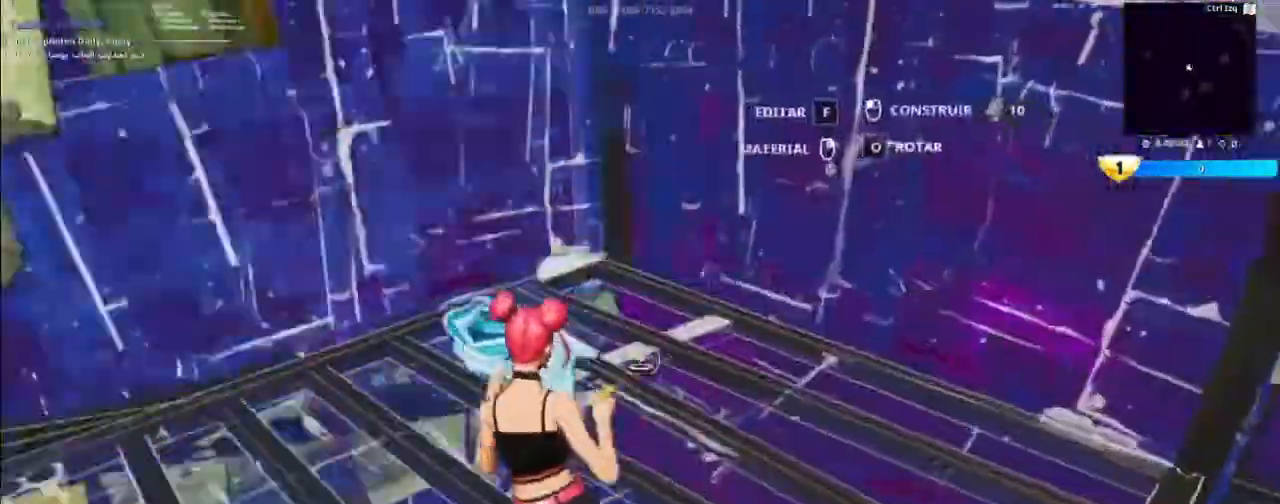
{"keys": ["a"], "mouse": [], "events": [[133, "a", "up"], [233, "mouse_left", "down"], [300, "a", "down"], [300, "w", "up"], [400, "mouse_left", "up"]]}
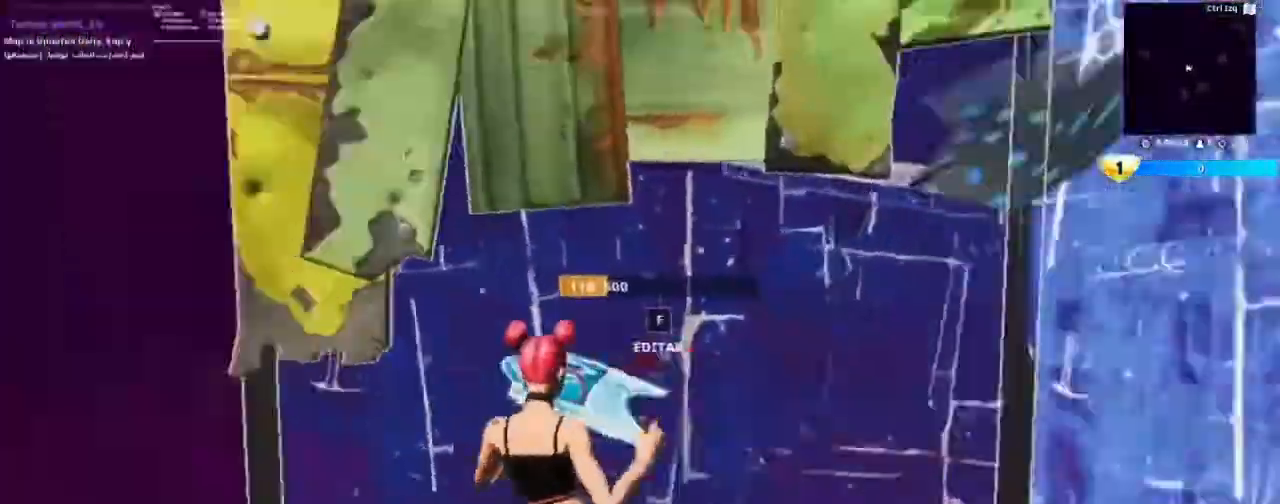
{"keys": ["a", "w"], "mouse": ["left"], "events": [[100, "a", "up"], [100, "w", "down"], [133, "f", "down"], [233, "mouse_left", "down"], [267, "f", "up"], [367, "mouse_left", "up"], [433, "e", "down"], [467, "mouse_left", "down"], [500, "a", "down"], [500, "e", "up"]]}
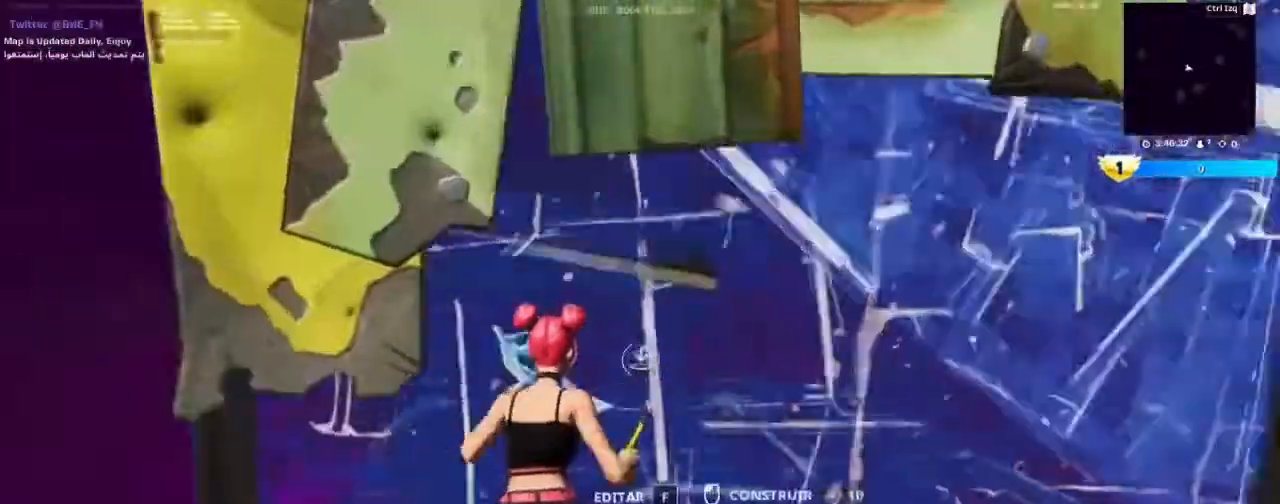
{"keys": ["f", "w"], "mouse": [], "events": [[67, "mouse_left", "up"], [100, "mouse_left", "down"], [200, "3", "down"], [267, "a", "up"], [300, "3", "up"], [300, "mouse_left", "up"], [400, "a", "down"], [500, "a", "up"], [500, "f", "down"]]}
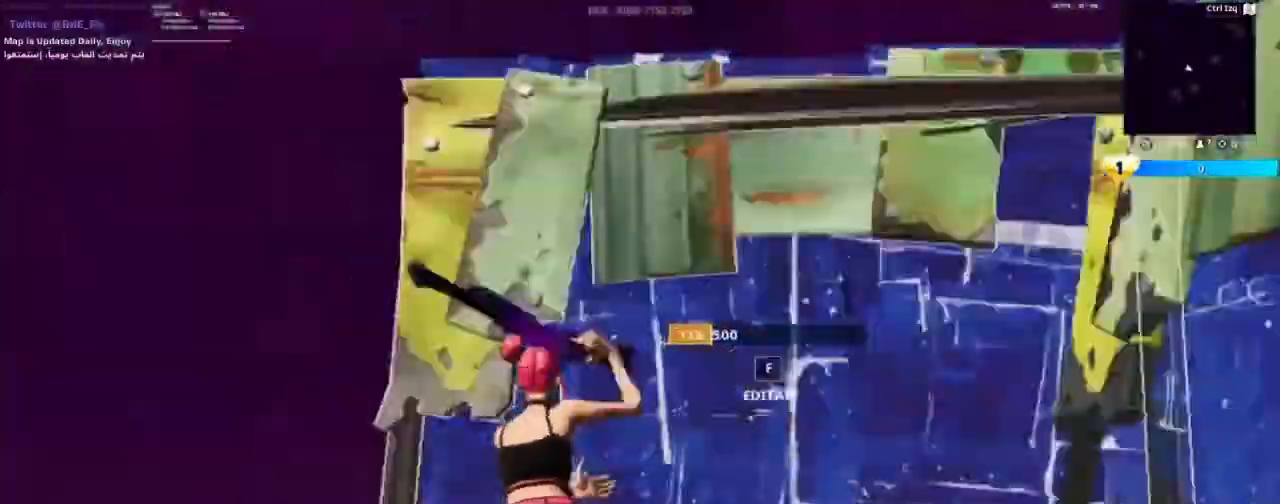
{"keys": ["a", "w"], "mouse": [], "events": [[67, "mouse_left", "down"], [133, "a", "down"], [167, "f", "up"], [267, "e", "down"], [267, "mouse_left", "up"], [300, "mouse_left", "down"], [367, "a", "up"], [467, "e", "up"], [467, "mouse_left", "up"], [500, "a", "down"]]}
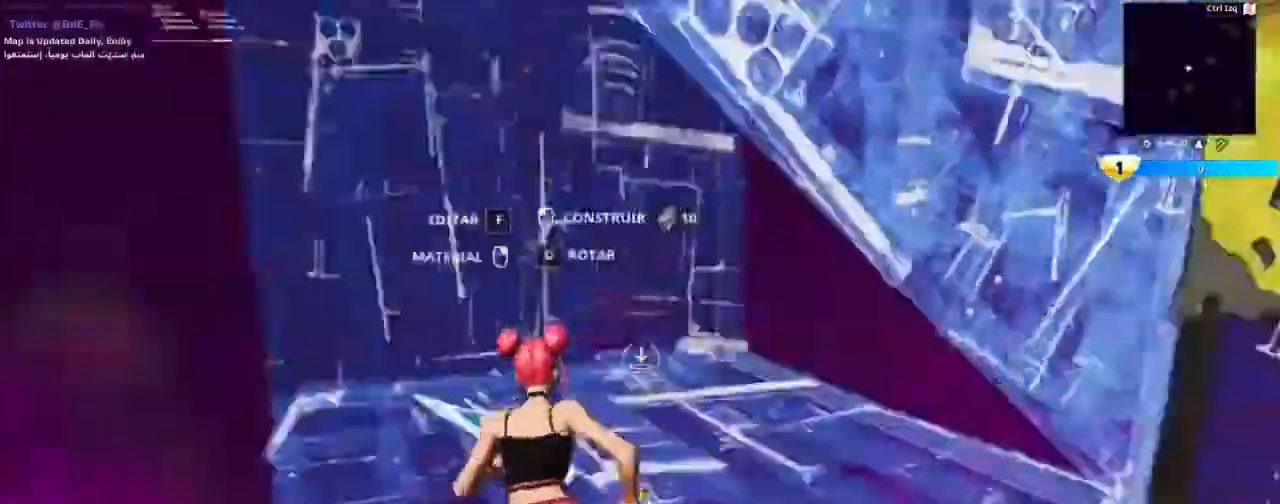
{"keys": ["w"], "mouse": [], "events": [[67, "mouse_left", "down"], [200, "a", "up"], [467, "mouse_left", "up"]]}
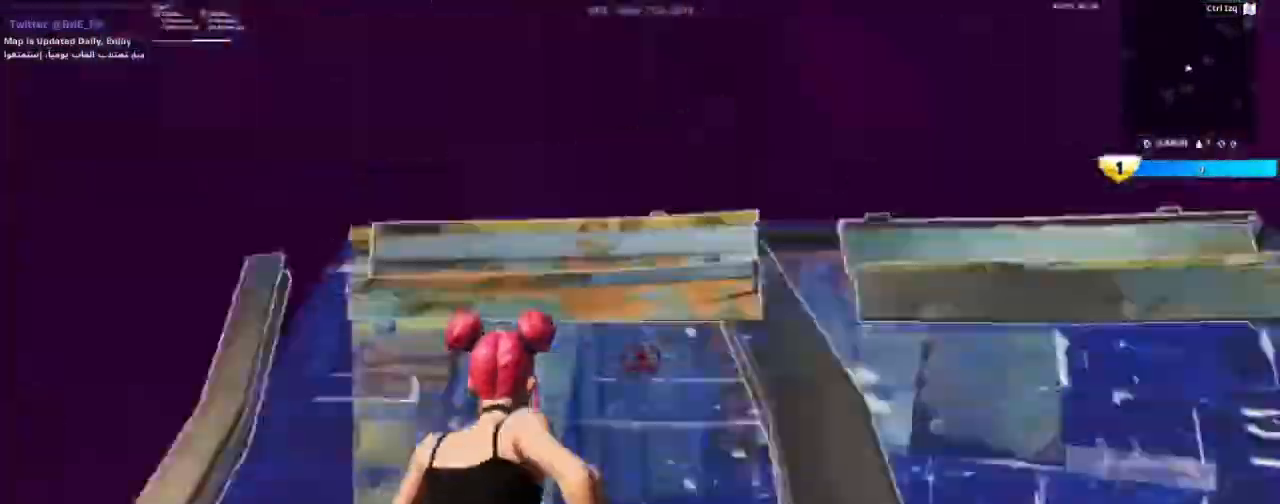
{"keys": ["w"], "mouse": ["left"], "events": [[67, "a", "down"], [67, "f", "down"], [100, "a", "up"], [200, "f", "up"], [333, "3", "down"], [433, "3", "up"], [433, "mouse_left", "down"]]}
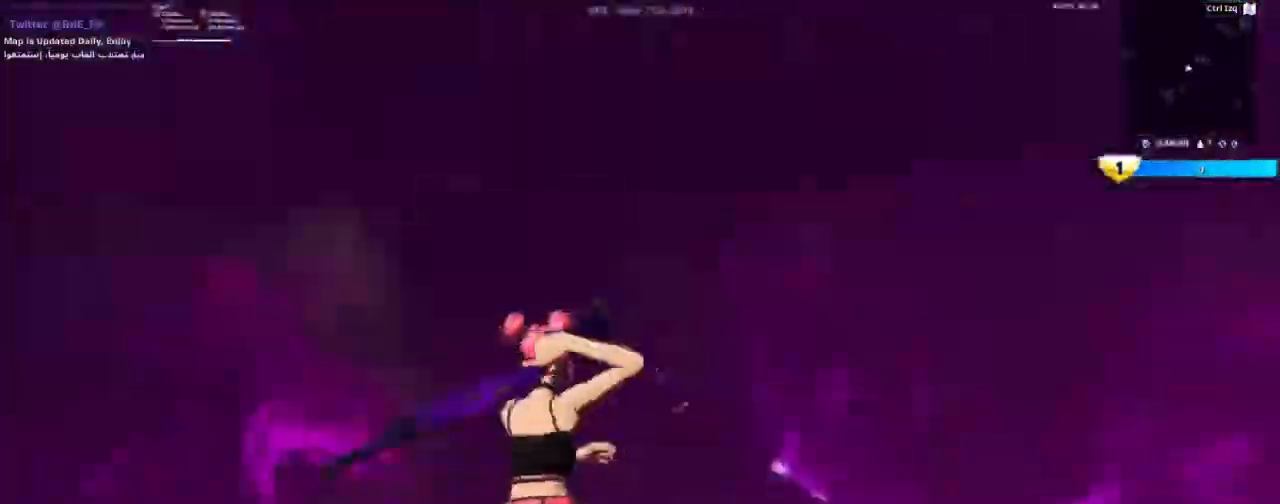
{"keys": ["a", "space", "w"], "mouse": [], "events": [[33, "space", "down"], [67, "a", "down"], [67, "mouse_left", "up"], [133, "mouse_left", "down"], [133, "space", "up"], [233, "3", "down"], [233, "a", "up"], [367, "3", "up"], [467, "a", "down"], [467, "mouse_left", "up"], [500, "space", "down"]]}
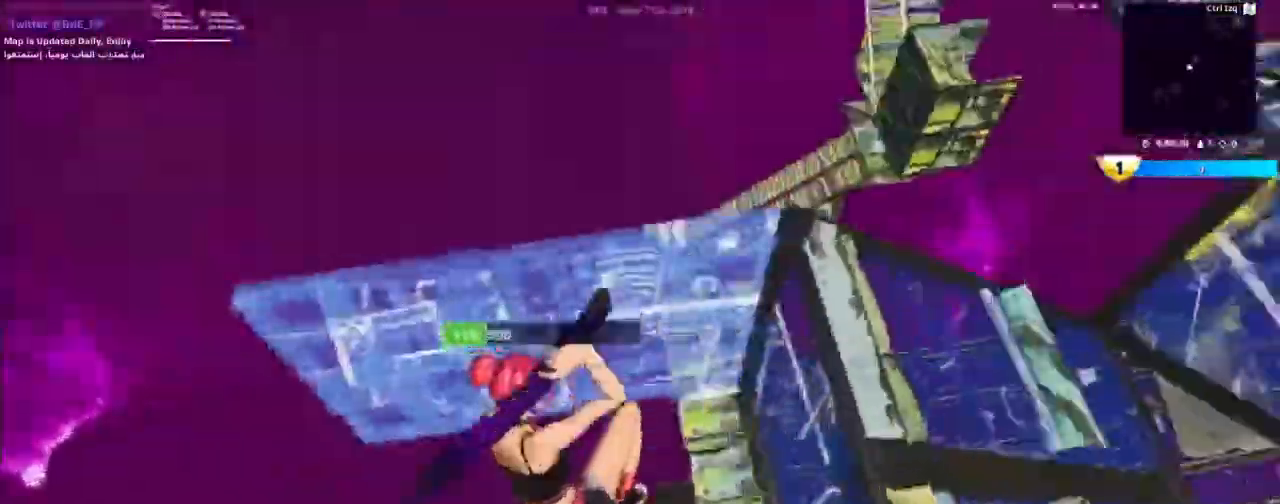
{"keys": [], "mouse": [], "events": [[33, "w", "up"], [100, "mouse_left", "down"], [100, "w", "down"], [133, "space", "up"], [200, "3", "down"], [233, "a", "up"], [333, "3", "up"], [367, "mouse_left", "up"], [467, "w", "up"]]}
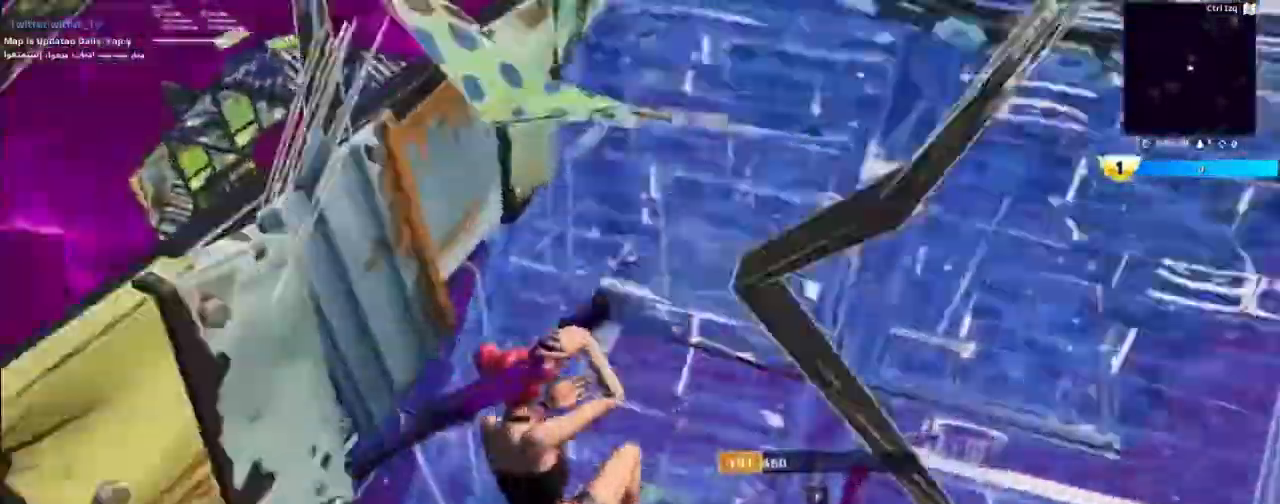
{"keys": ["w"], "mouse": [], "events": [[67, "w", "down"]]}
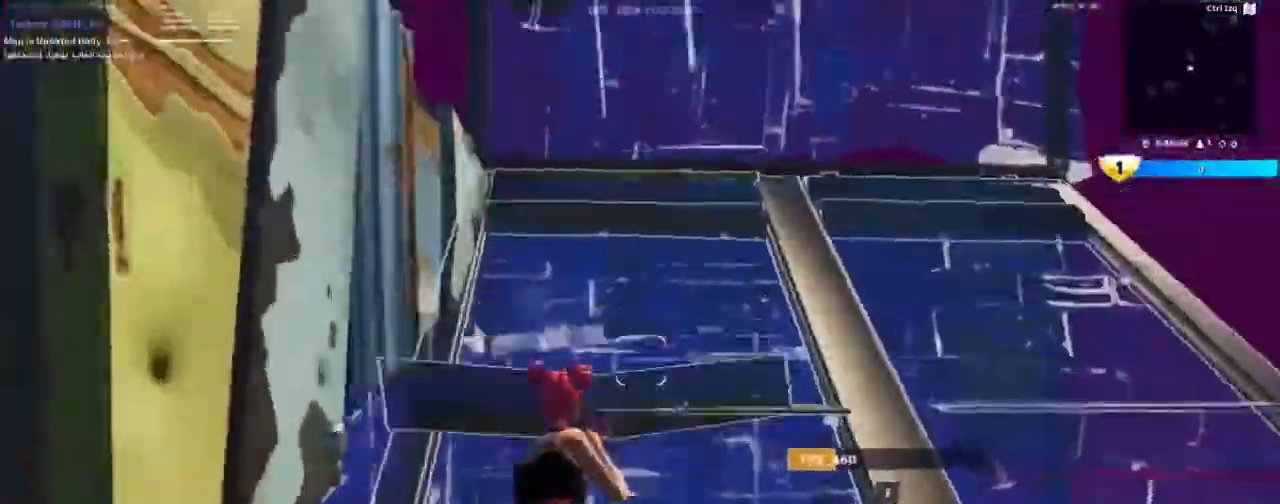
{"keys": ["a", "w"], "mouse": ["left"], "events": [[333, "f", "down"], [367, "mouse_left", "down"], [467, "f", "up"], [500, "a", "down"]]}
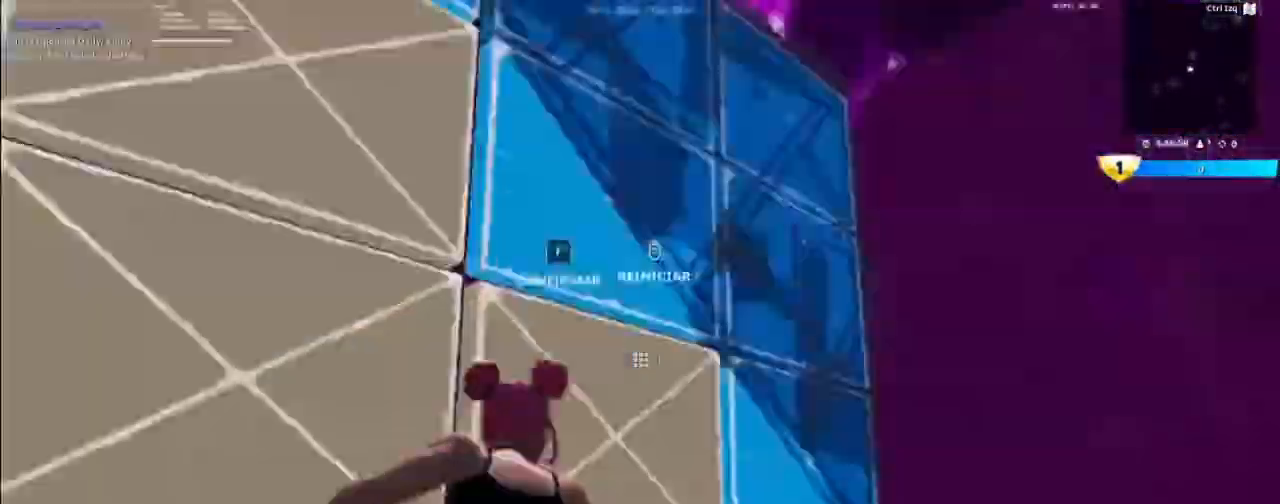
{"keys": ["w"], "mouse": [], "events": [[33, "mouse_left", "up"], [100, "3", "down"], [200, "mouse_left", "down"], [233, "3", "up"], [233, "a", "up"], [267, "3", "down"], [367, "3", "up"], [433, "mouse_left", "up"]]}
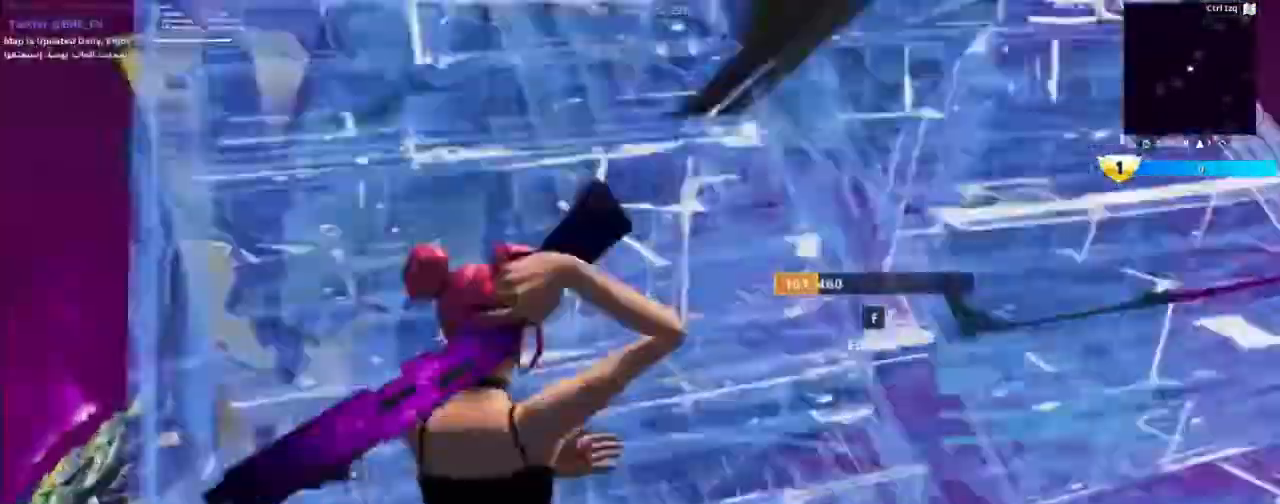
{"keys": ["e", "space", "w"], "mouse": ["left"], "events": [[333, "e", "down"], [433, "mouse_left", "down"], [467, "space", "down"]]}
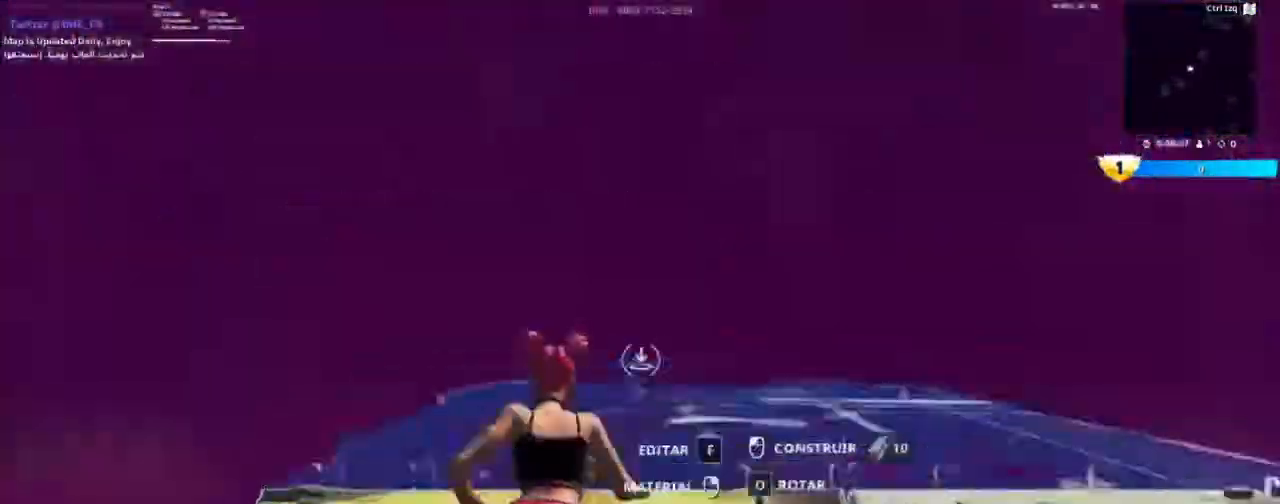
{"keys": ["w"], "mouse": [], "events": [[33, "e", "up"], [67, "a", "down"], [67, "mouse_left", "up"], [167, "mouse_left", "down"], [167, "space", "up"], [233, "3", "down"], [267, "a", "up"], [300, "mouse_left", "up"], [367, "3", "up"]]}
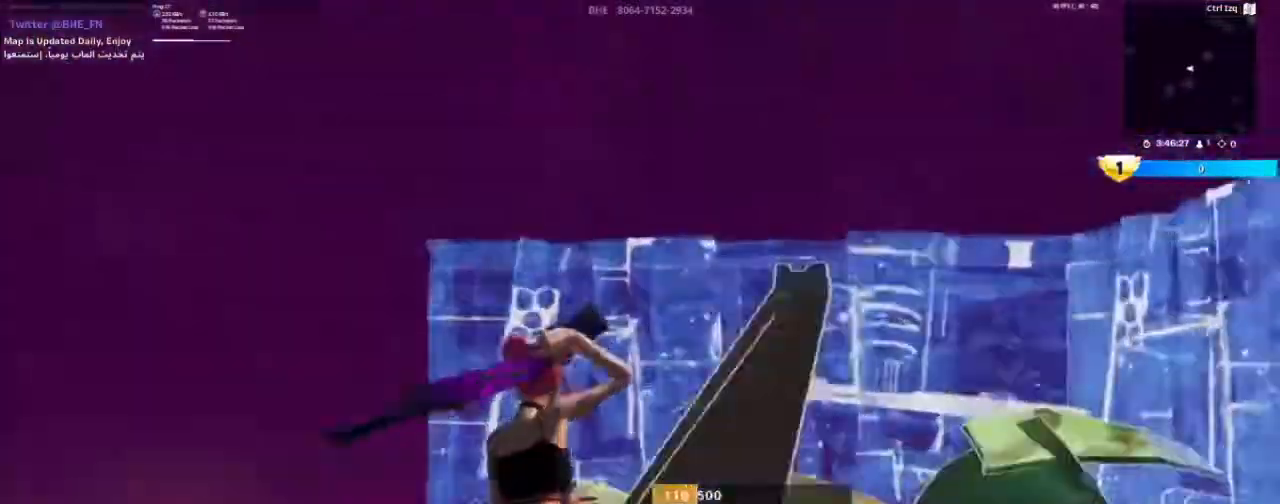
{"keys": ["e", "w"], "mouse": ["left"], "events": [[233, "f", "down"], [267, "mouse_left", "down"], [367, "f", "up"], [400, "mouse_left", "up"], [467, "e", "down"], [500, "mouse_left", "down"]]}
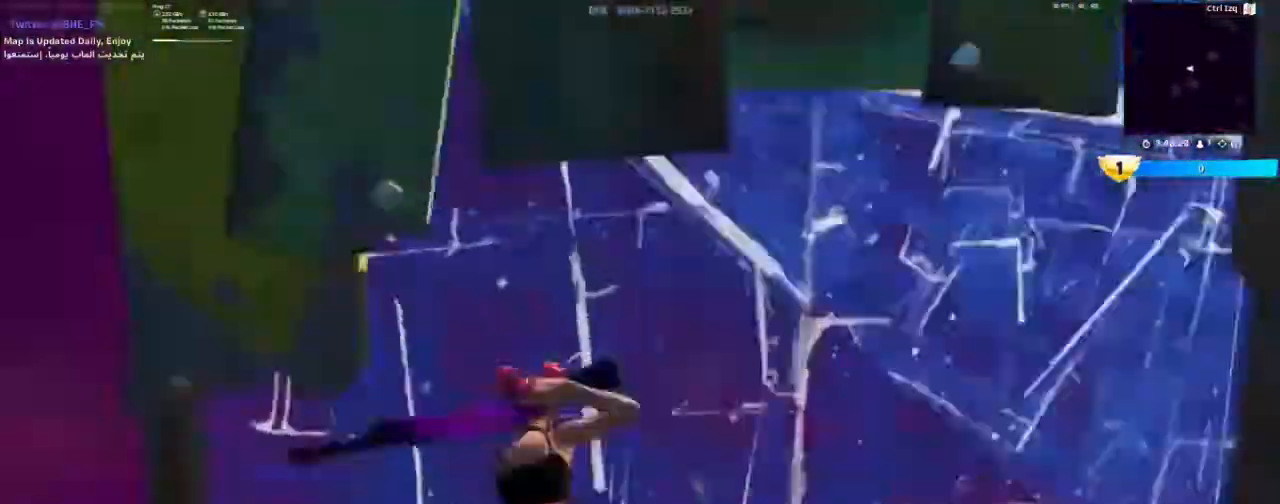
{"keys": ["a", "w"], "mouse": [], "events": [[67, "a", "down"], [67, "mouse_left", "up"], [100, "e", "up"], [100, "mouse_left", "down"], [267, "3", "down"], [267, "a", "up"], [300, "3", "up"], [400, "a", "down"], [400, "mouse_left", "up"]]}
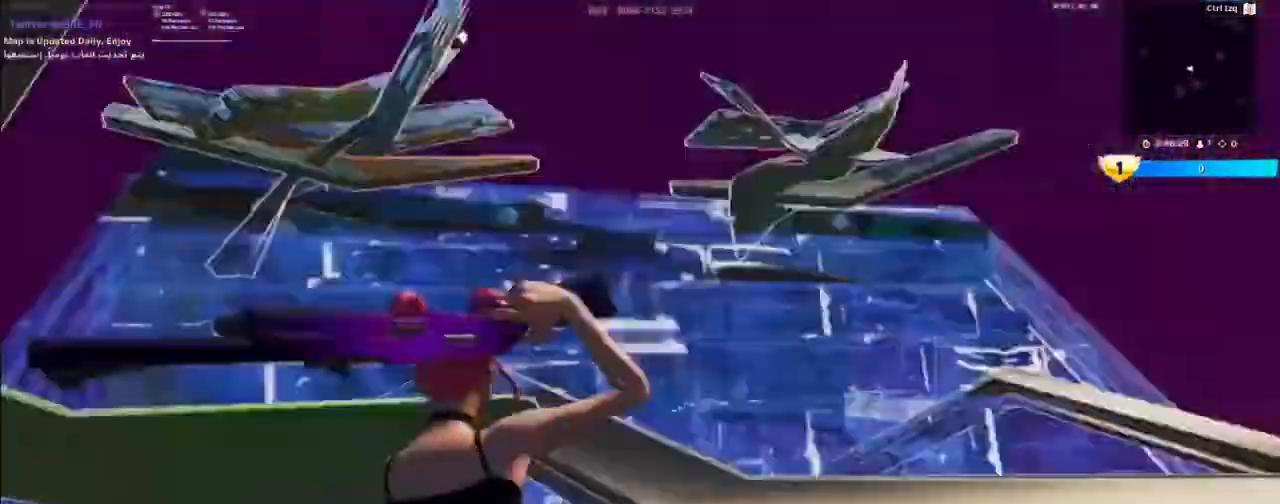
{"keys": ["w"], "mouse": [], "events": [[33, "w", "up"], [67, "f", "down"], [133, "a", "up"], [167, "mouse_left", "down"], [200, "f", "up"], [200, "w", "down"], [267, "a", "down"], [300, "mouse_left", "up"], [500, "a", "up"]]}
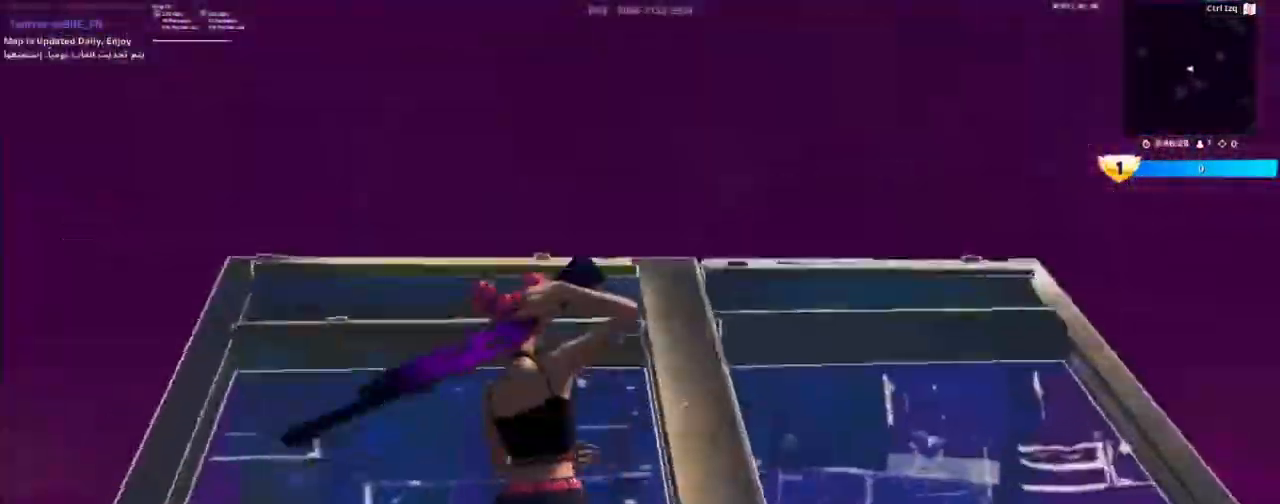
{"keys": ["w"], "mouse": [], "events": [[233, "w", "up"], [367, "w", "down"], [467, "3", "down"], [500, "3", "up"]]}